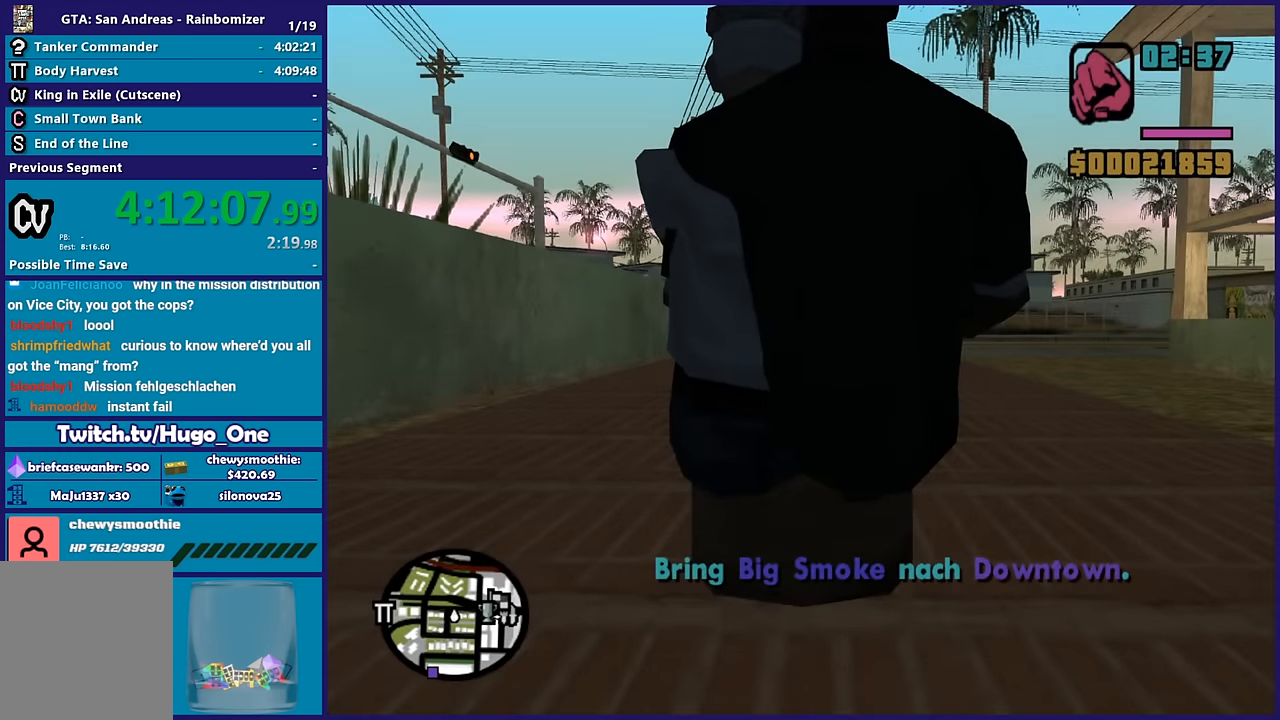
Gameplay with a controller (Xbox layout); each line is a JSON object with the inputs held at the frame after it (dt_ms = milliseconds from this image to that frame). "events" lists button and stick changes between this image and that frame as [ms after this image, input, new state], when the widget could be followed in between.
{"dt_ms": 500, "buttons": ["R2"], "left_stick": "right", "right_stick": "center", "events": [[100, "R2", "down"], [200, "right_stick", "center"], [433, "left_stick", "right"]]}
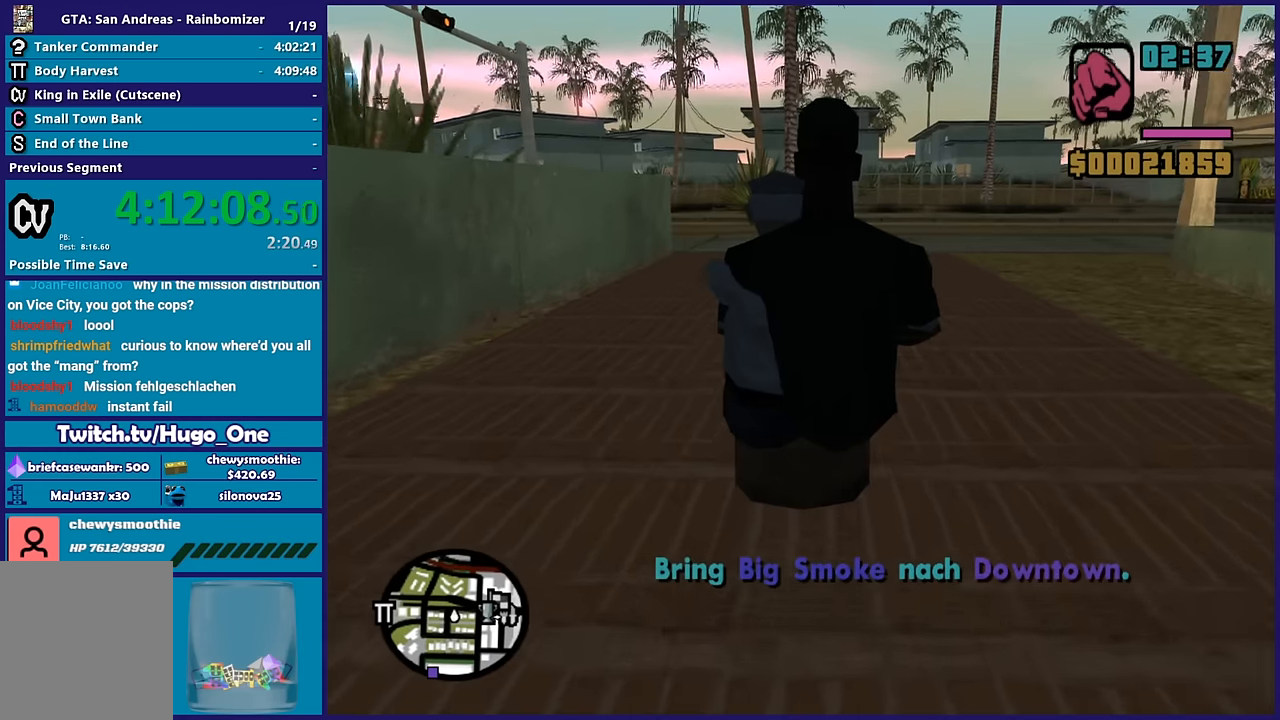
{"dt_ms": 500, "buttons": ["R2"], "left_stick": "center", "right_stick": "down-left", "events": [[33, "right_stick", "down"], [83, "left_stick", "center"], [83, "right_stick", "down-left"]]}
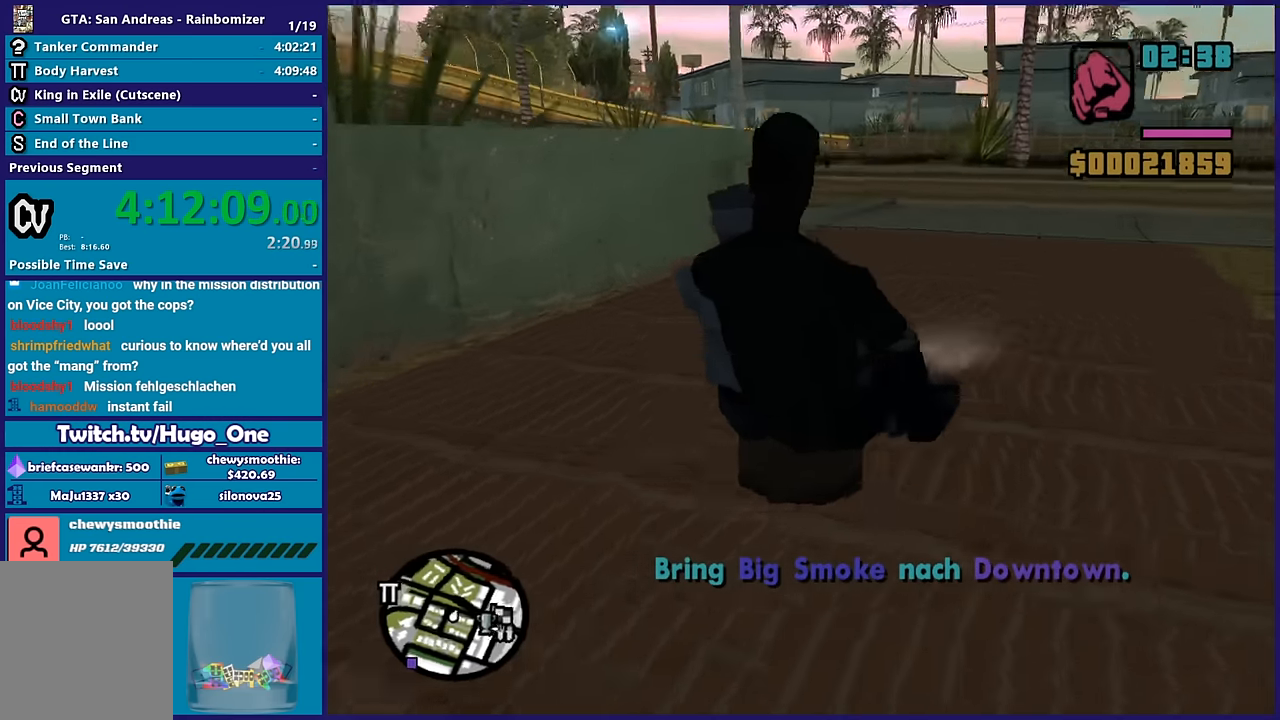
{"dt_ms": 500, "buttons": ["R2"], "left_stick": "left", "right_stick": "left", "events": [[33, "right_stick", "left"], [400, "left_stick", "left"]]}
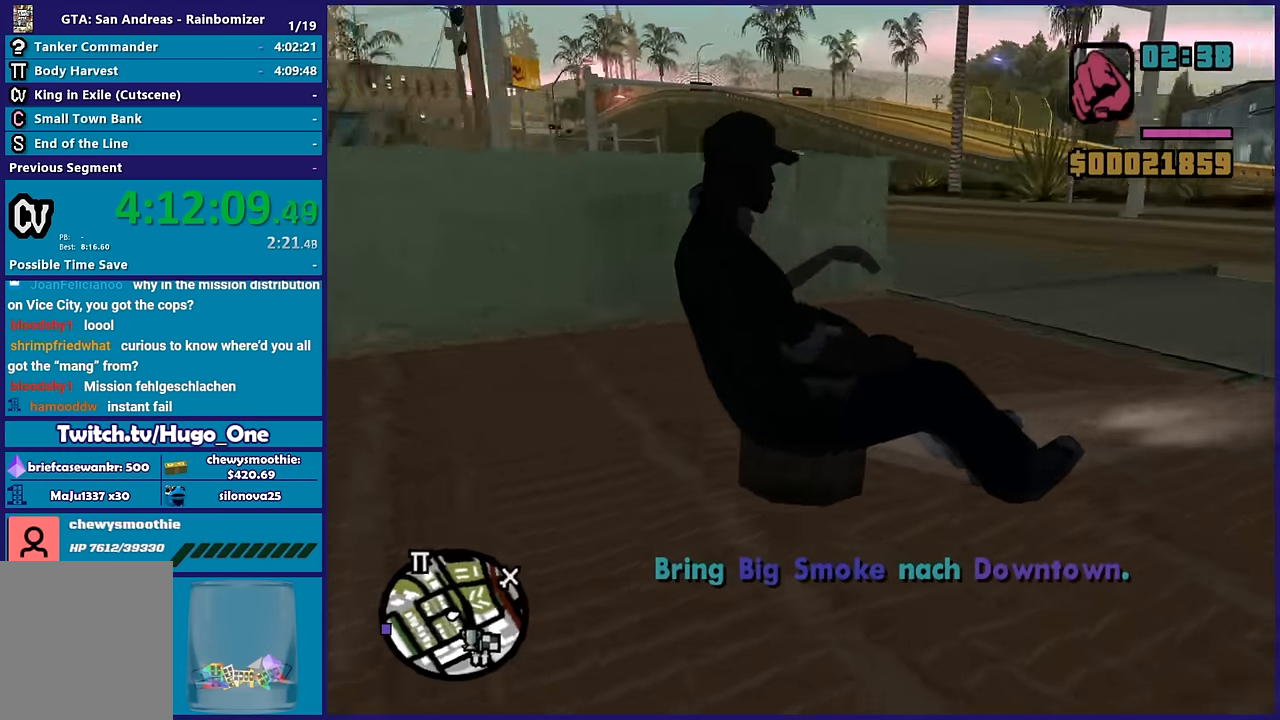
{"dt_ms": 500, "buttons": ["R2"], "left_stick": "up-left", "right_stick": "down-right", "events": [[250, "R2", "up"], [250, "right_stick", "down-left"], [400, "left_stick", "up-left"], [483, "right_stick", "down-right"], [500, "R2", "down"]]}
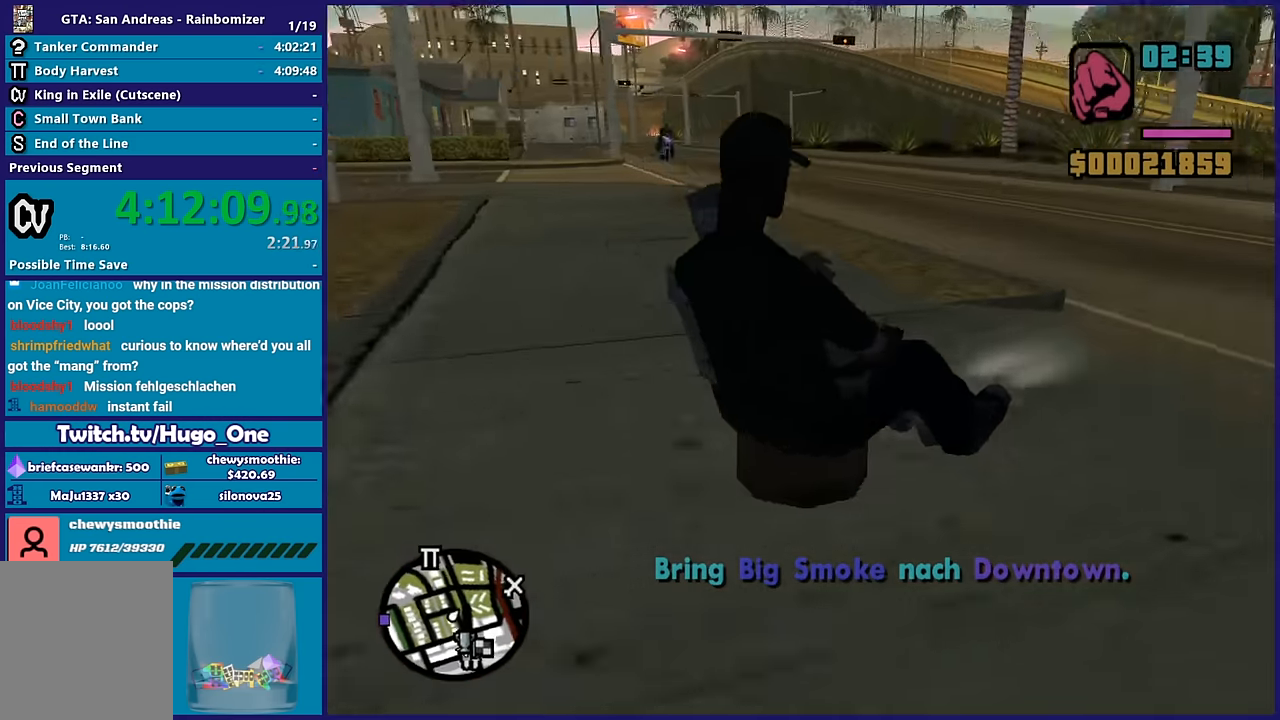
{"dt_ms": 500, "buttons": ["R2"], "left_stick": "center", "right_stick": "right", "events": [[33, "right_stick", "right"], [100, "left_stick", "left"], [250, "left_stick", "center"]]}
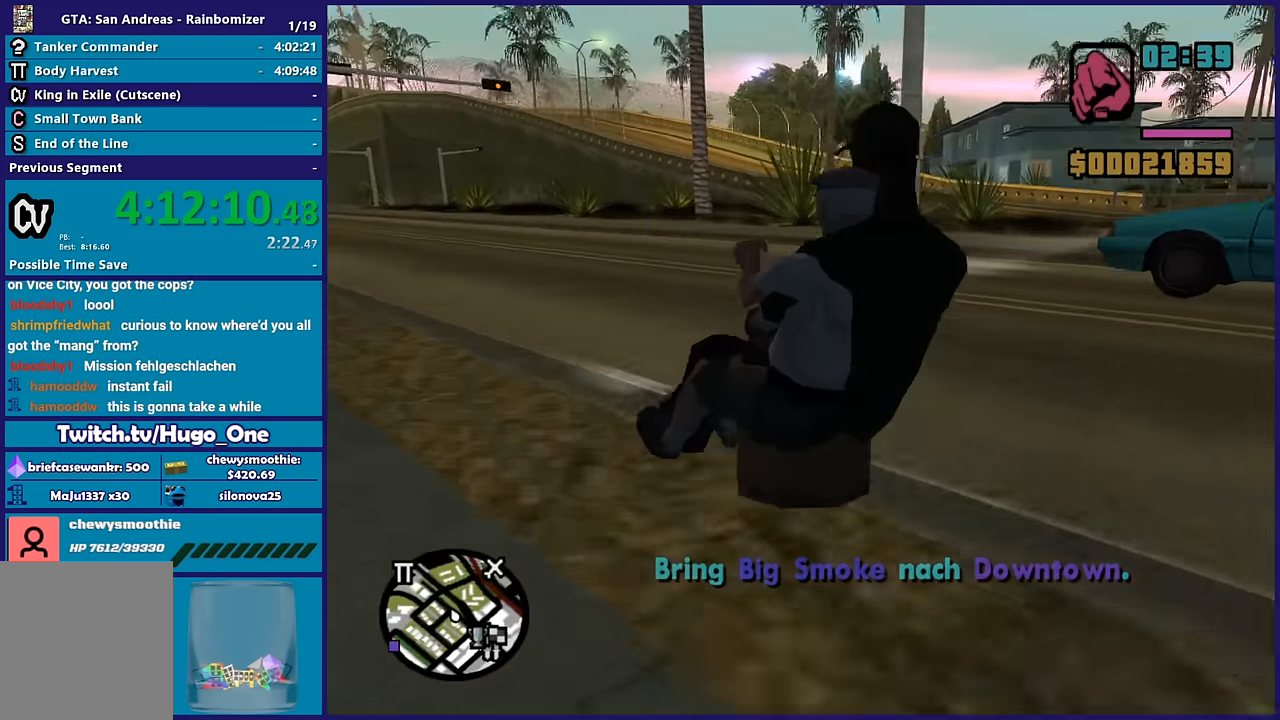
{"dt_ms": 500, "buttons": ["R2"], "left_stick": "center", "right_stick": "down-left", "events": [[17, "left_stick", "right"], [150, "right_stick", "down"], [200, "left_stick", "center"], [317, "right_stick", "down-left"]]}
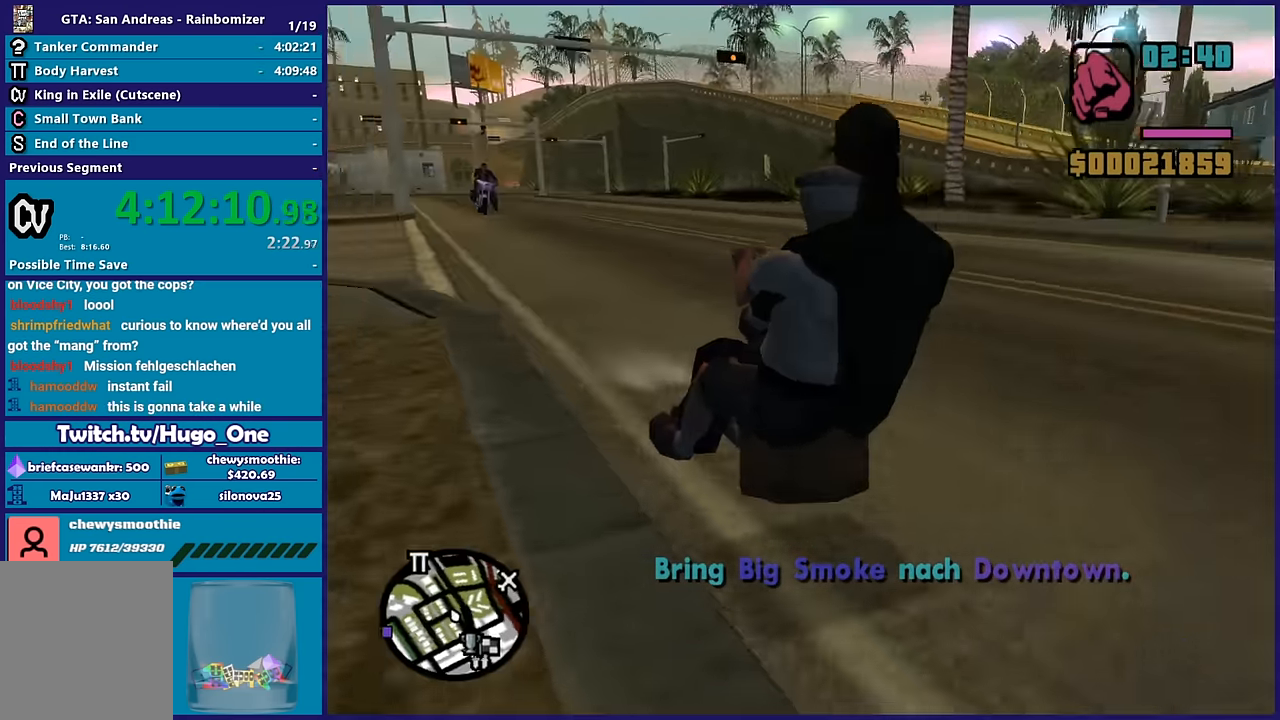
{"dt_ms": 500, "buttons": ["R2"], "left_stick": "center", "right_stick": "center", "events": [[67, "left_stick", "right"], [233, "left_stick", "center"], [283, "right_stick", "center"], [400, "left_stick", "right"], [483, "left_stick", "center"]]}
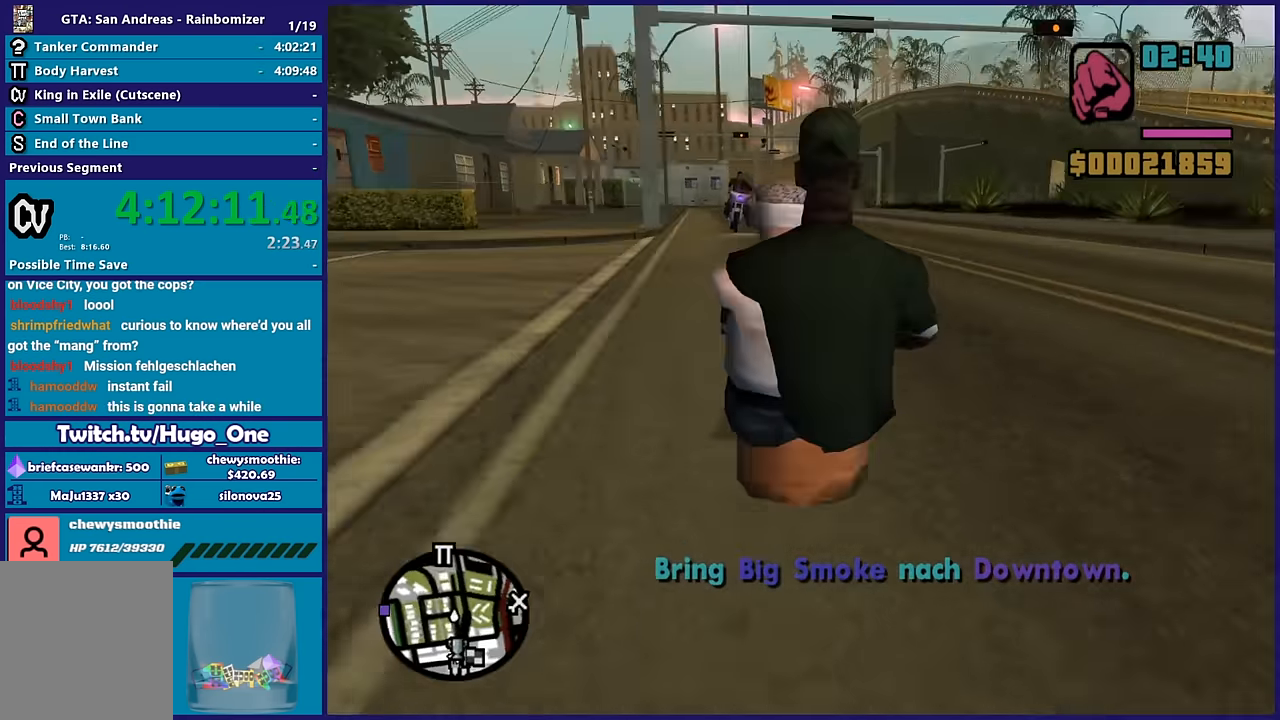
{"dt_ms": 500, "buttons": ["R2"], "left_stick": "up-left", "right_stick": "down-left", "events": [[100, "left_stick", "up-left"], [233, "left_stick", "center"], [383, "right_stick", "down-left"], [417, "left_stick", "up-left"]]}
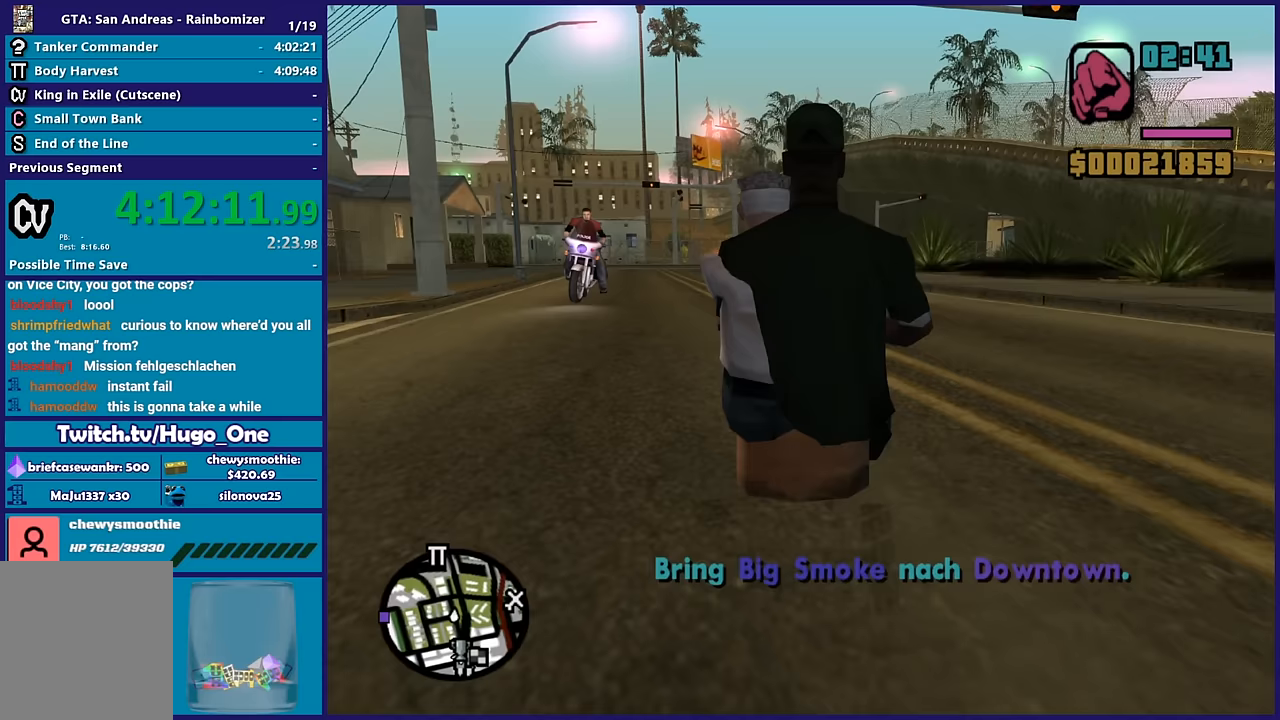
{"dt_ms": 500, "buttons": ["R2"], "left_stick": "up-left", "right_stick": "center", "events": [[17, "right_stick", "center"], [50, "left_stick", "center"], [200, "right_stick", "down-left"], [367, "left_stick", "up-left"], [433, "right_stick", "center"]]}
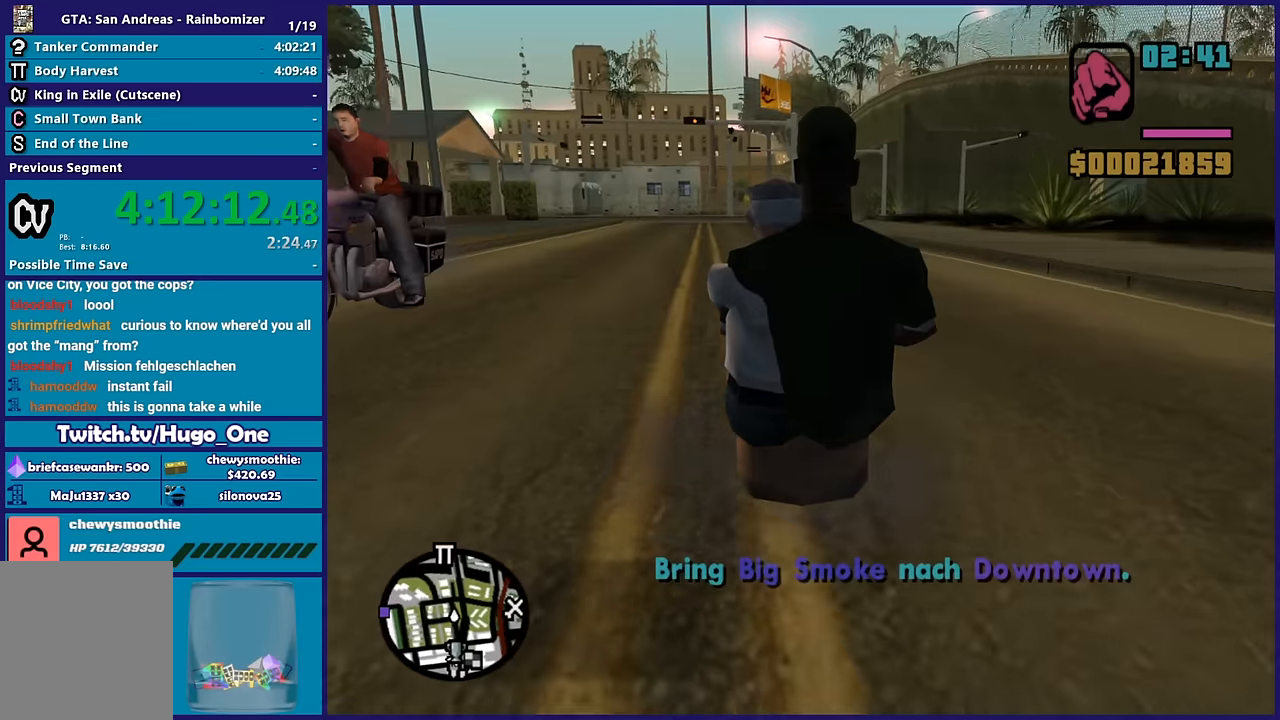
{"dt_ms": 500, "buttons": ["R2"], "left_stick": "down-right", "right_stick": "down-left", "events": [[33, "left_stick", "center"], [33, "right_stick", "down-left"], [417, "left_stick", "down-right"]]}
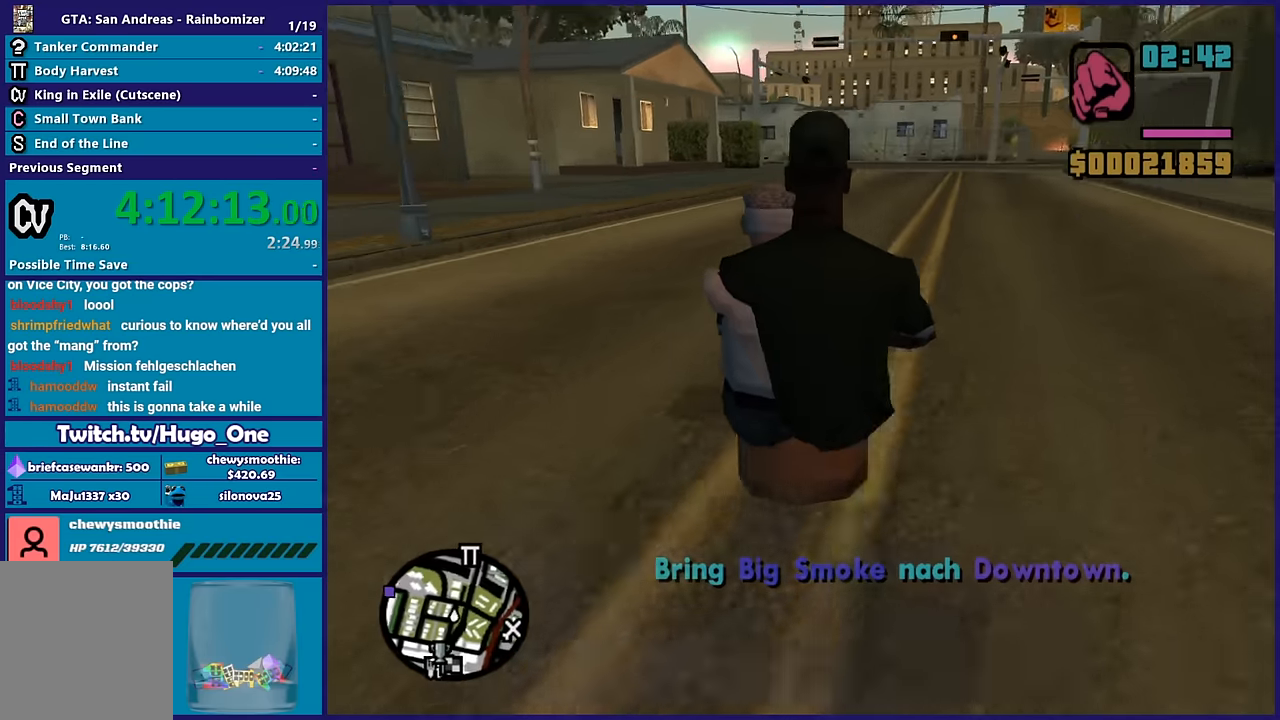
{"dt_ms": 500, "buttons": ["R2"], "left_stick": "center", "right_stick": "center", "events": [[33, "left_stick", "center"], [250, "left_stick", "right"], [283, "right_stick", "center"], [333, "left_stick", "center"]]}
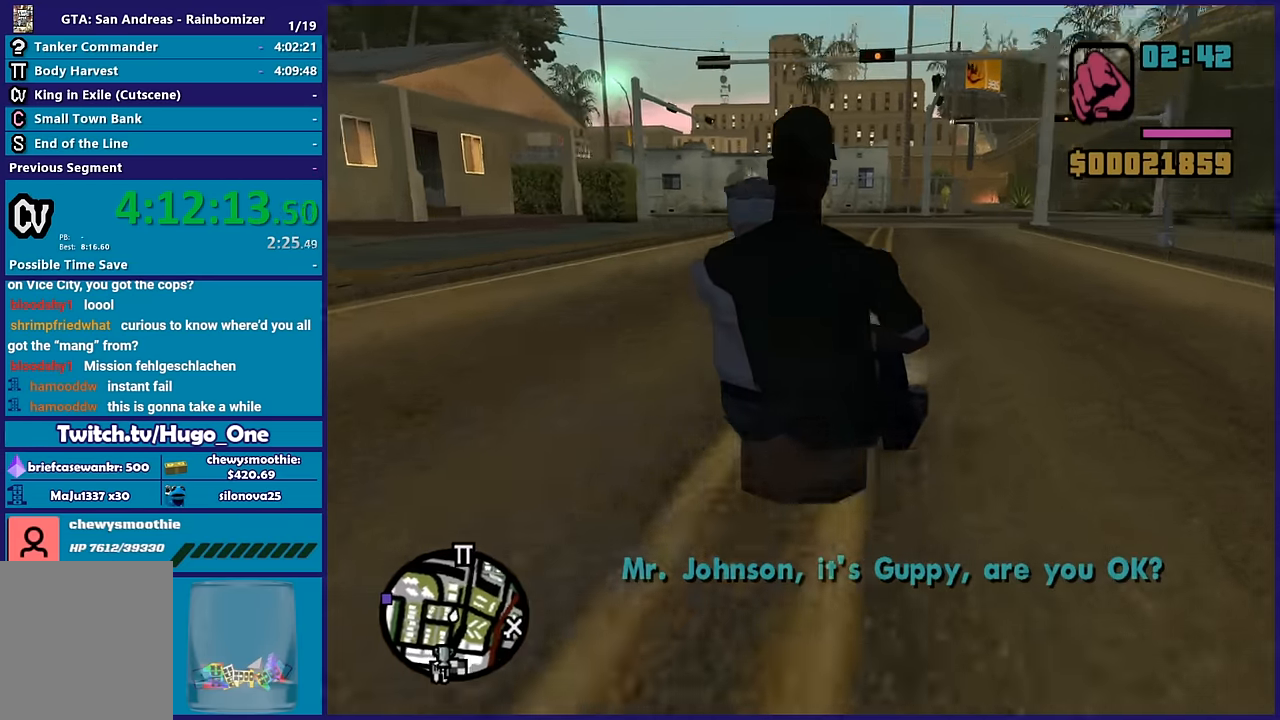
{"dt_ms": 500, "buttons": ["R2"], "left_stick": "center", "right_stick": "down-left", "events": [[67, "left_stick", "up-left"], [150, "right_stick", "down-left"], [167, "left_stick", "center"], [333, "left_stick", "left"], [467, "left_stick", "center"]]}
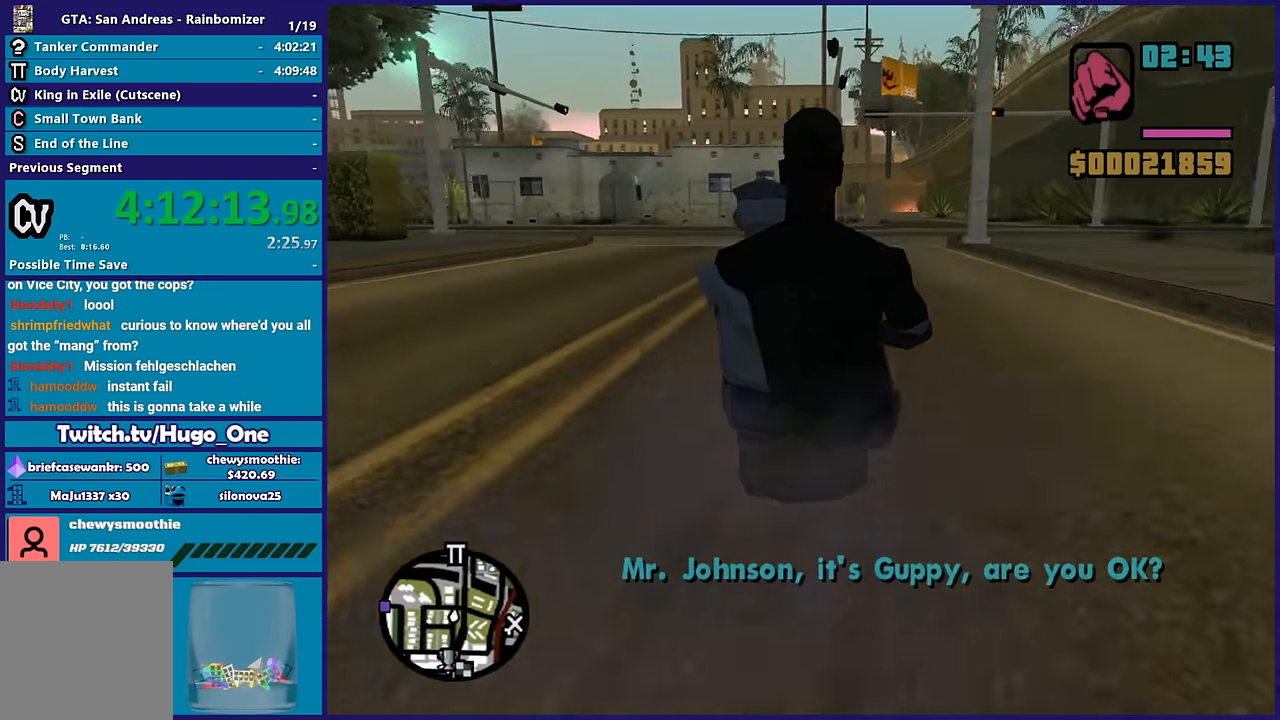
{"dt_ms": 500, "buttons": ["R2"], "left_stick": "center", "right_stick": "down-left", "events": [[217, "left_stick", "up-left"], [383, "left_stick", "center"]]}
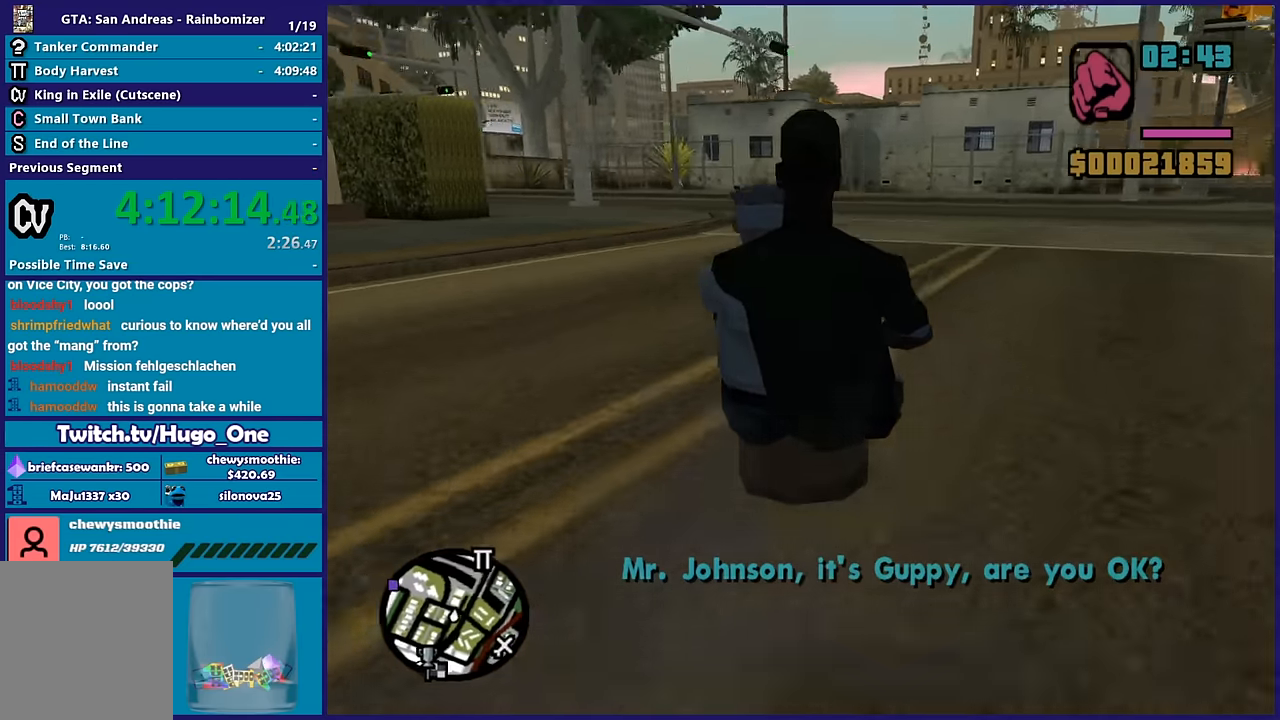
{"dt_ms": 500, "buttons": [], "left_stick": "center", "right_stick": "down-left", "events": [[83, "left_stick", "up-left"], [200, "left_stick", "center"], [350, "R2", "up"], [350, "left_stick", "down-right"], [417, "left_stick", "center"]]}
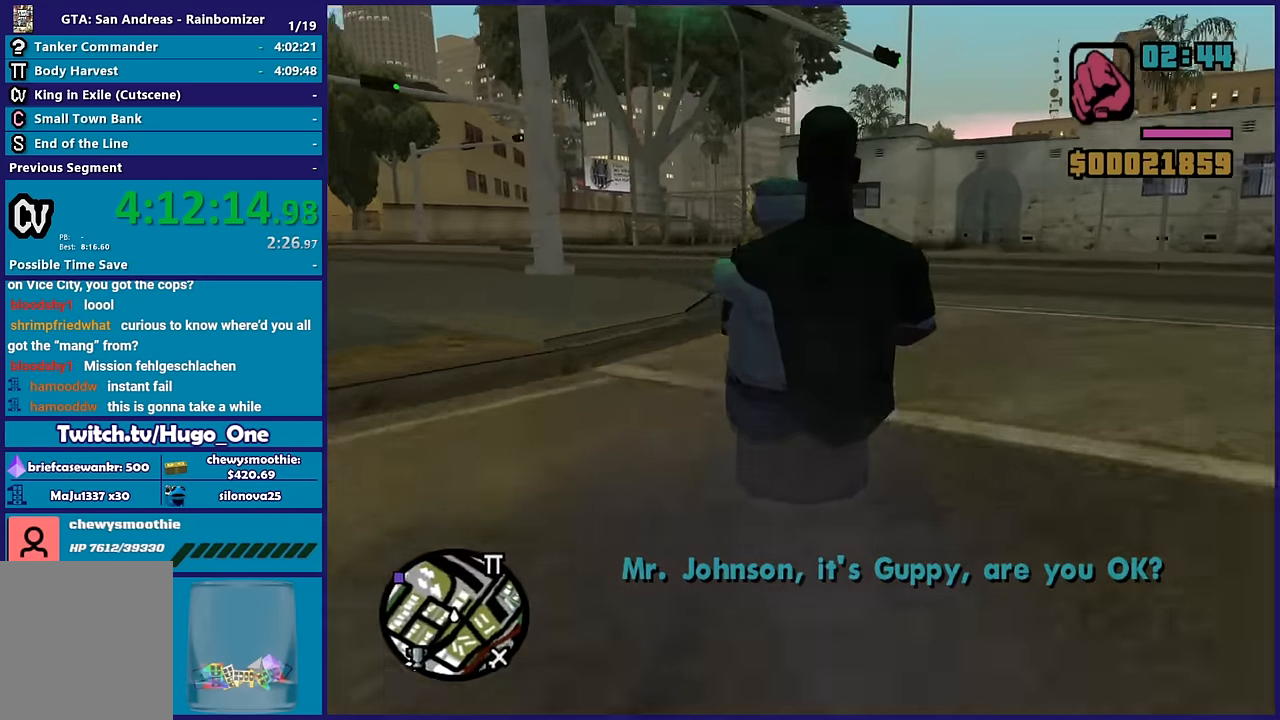
{"dt_ms": 500, "buttons": ["R2"], "left_stick": "center", "right_stick": "left", "events": [[117, "left_stick", "up-left"], [267, "left_stick", "center"], [317, "R2", "down"], [333, "right_stick", "left"]]}
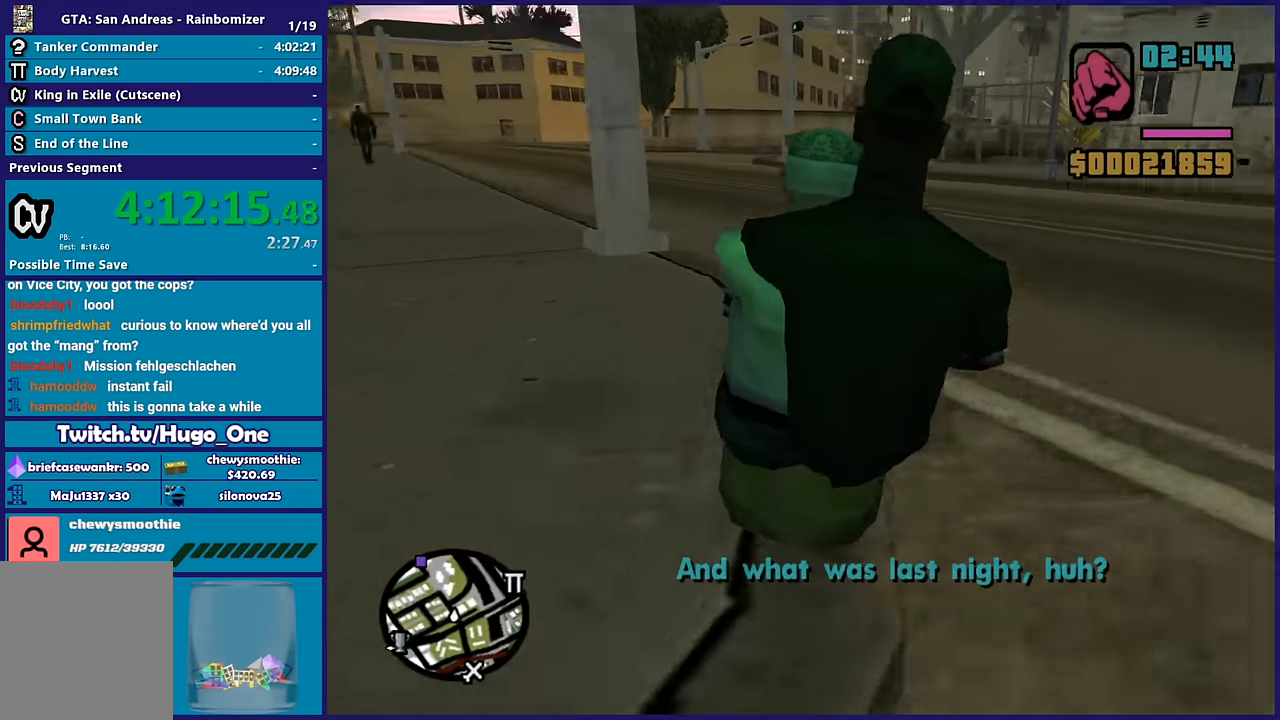
{"dt_ms": 500, "buttons": ["R2"], "left_stick": "up-left", "right_stick": "down-left", "events": [[183, "right_stick", "down-left"], [433, "left_stick", "up-left"]]}
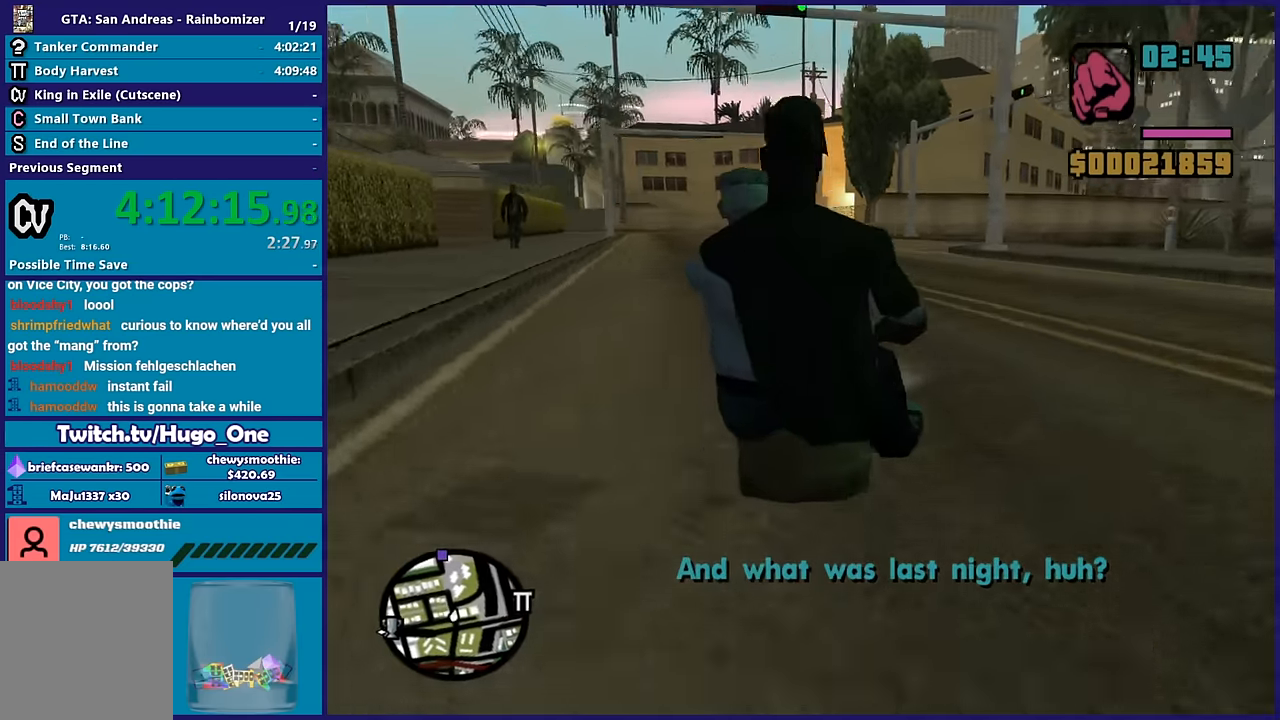
{"dt_ms": 500, "buttons": ["R2"], "left_stick": "center", "right_stick": "down-left", "events": [[100, "left_stick", "center"]]}
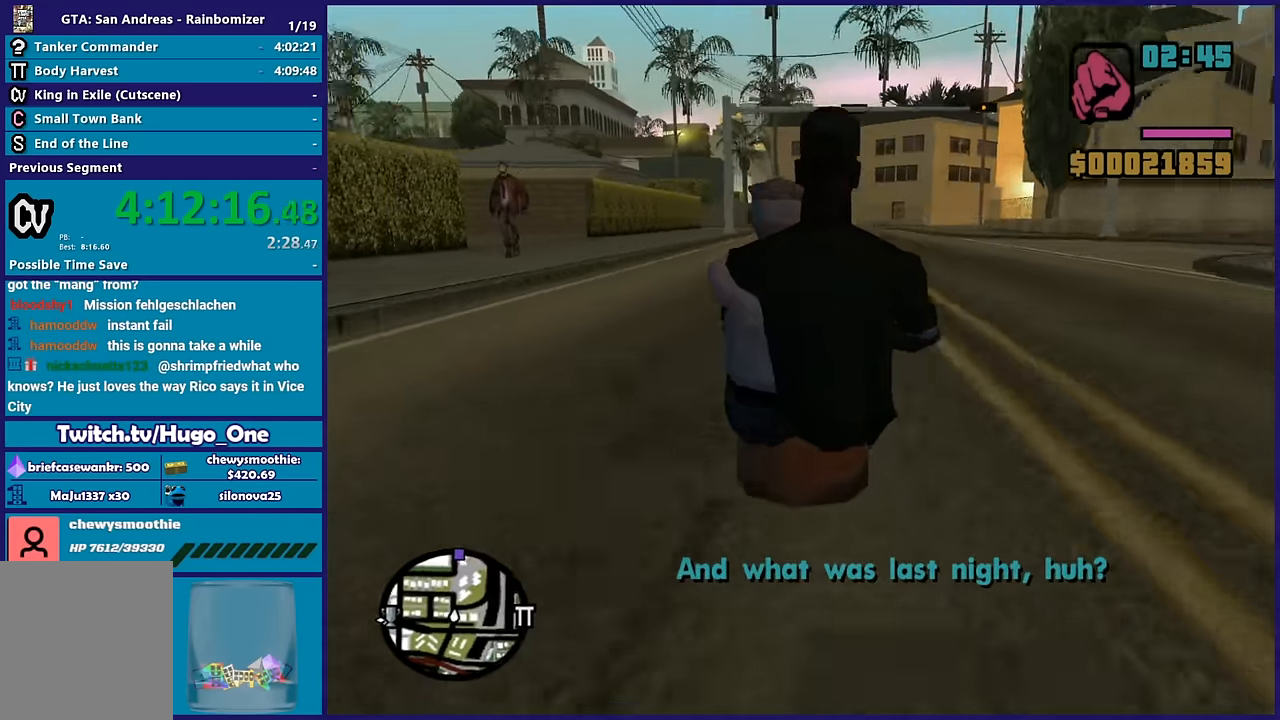
{"dt_ms": 1000, "buttons": ["R2"], "left_stick": "center", "right_stick": "down-left", "events": [[33, "left_stick", "up-left"], [133, "left_stick", "center"], [200, "left_stick", "down-right"], [333, "left_stick", "center"], [717, "left_stick", "up-left"], [917, "left_stick", "center"]]}
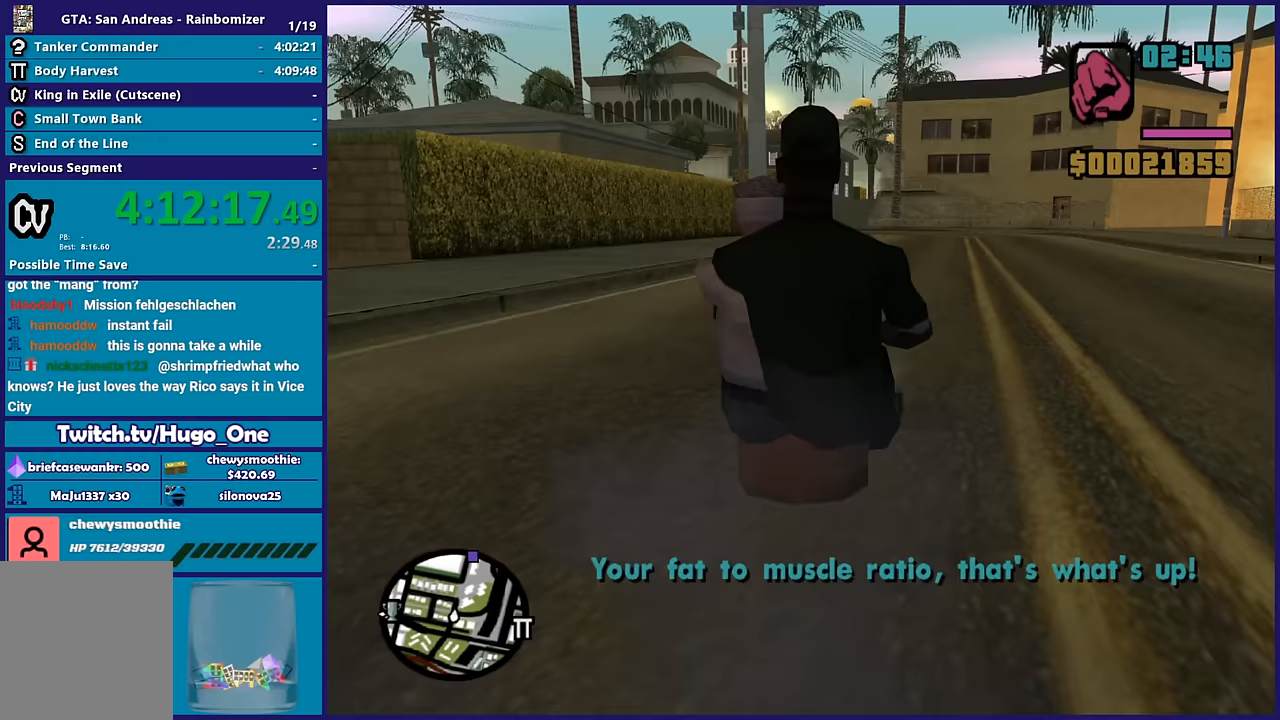
{"dt_ms": 500, "buttons": ["R2"], "left_stick": "center", "right_stick": "down-left", "events": [[350, "left_stick", "down-right"], [483, "left_stick", "center"]]}
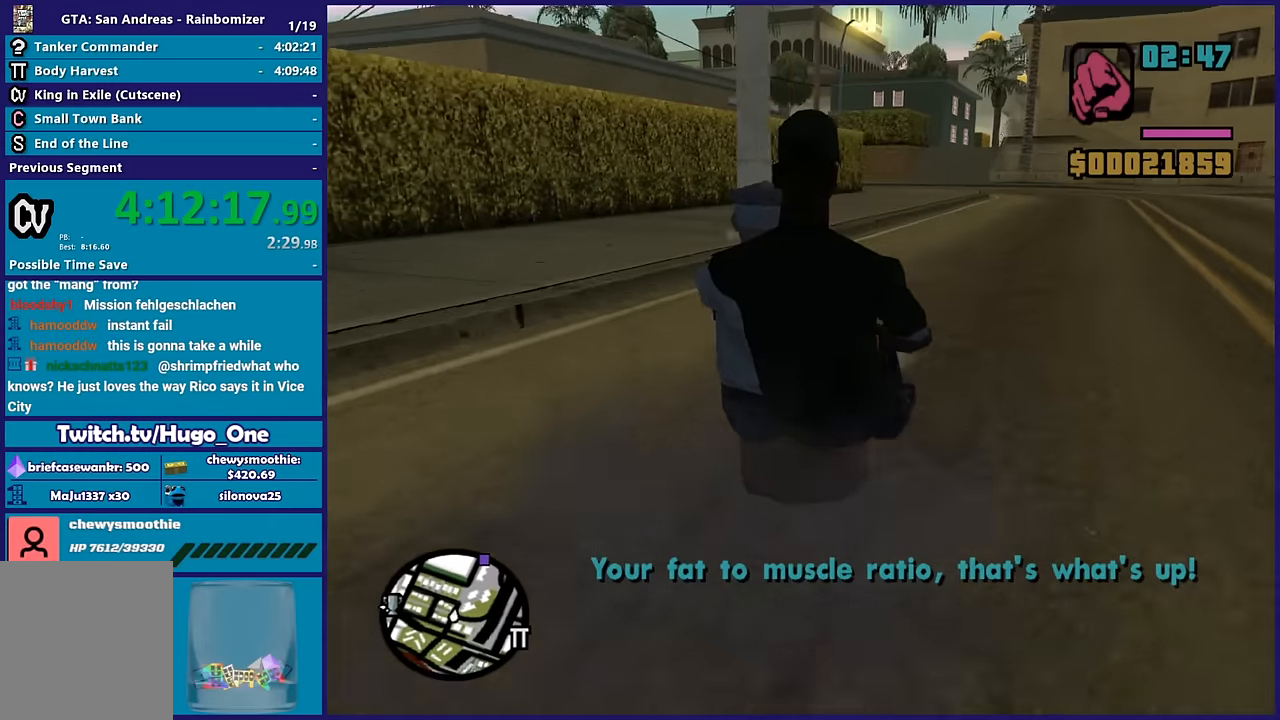
{"dt_ms": 500, "buttons": ["R2"], "left_stick": "center", "right_stick": "down-left", "events": [[117, "left_stick", "right"], [233, "left_stick", "up-left"], [417, "left_stick", "center"]]}
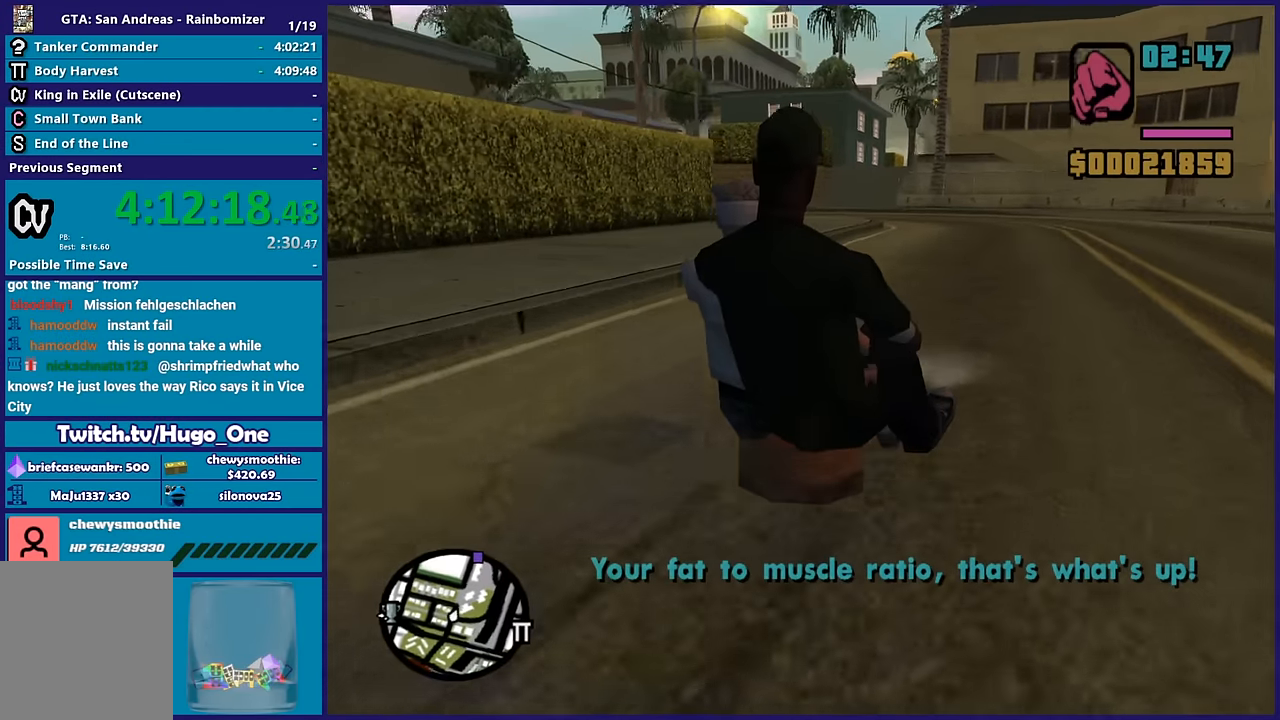
{"dt_ms": 500, "buttons": ["R2"], "left_stick": "center", "right_stick": "down-left", "events": [[283, "left_stick", "up-left"], [400, "left_stick", "center"]]}
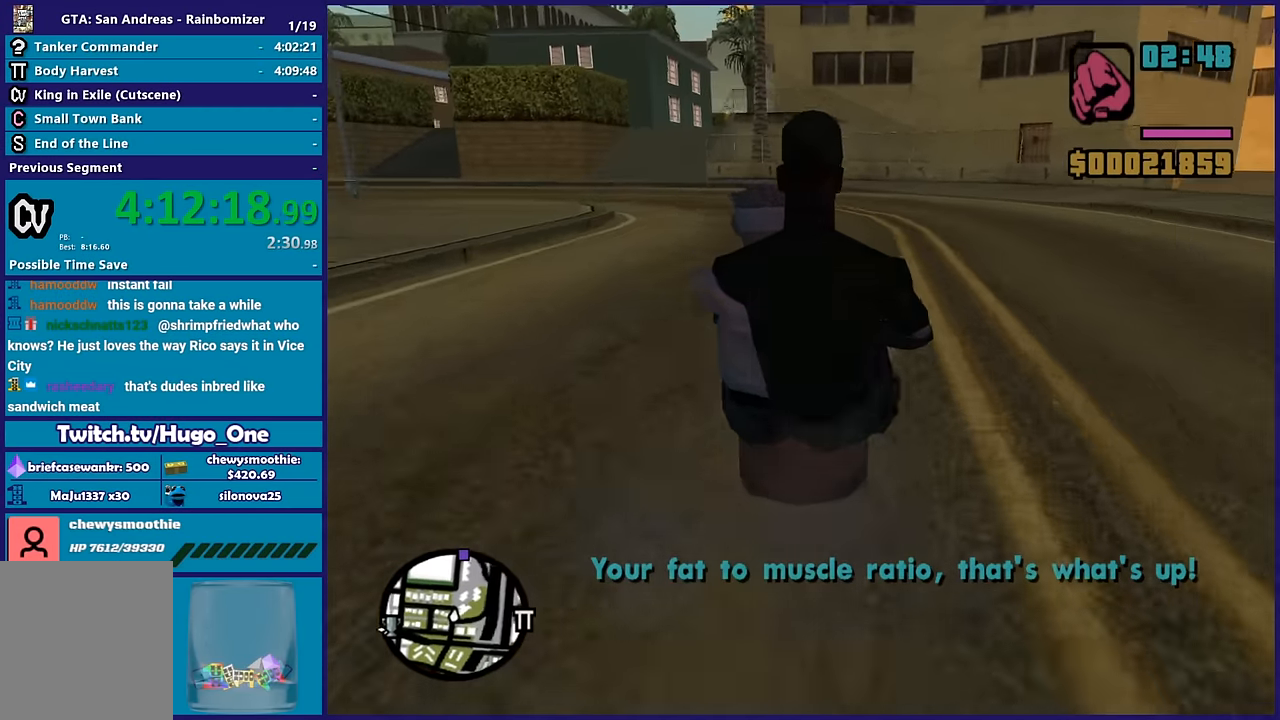
{"dt_ms": 500, "buttons": ["R2"], "left_stick": "center", "right_stick": "down-left", "events": [[50, "left_stick", "left"], [83, "R2", "up"], [150, "left_stick", "center"], [267, "R2", "down"]]}
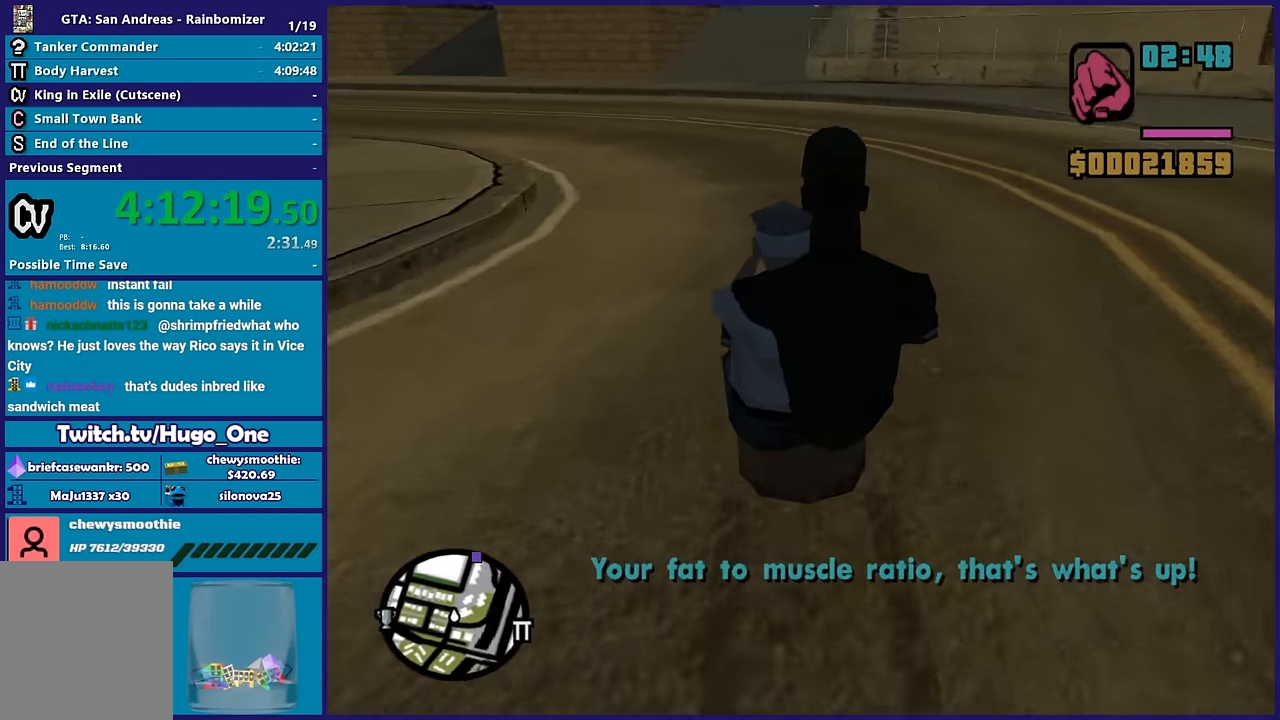
{"dt_ms": 500, "buttons": ["R2"], "left_stick": "up-left", "right_stick": "down", "events": [[183, "left_stick", "right"], [300, "left_stick", "center"], [333, "right_stick", "down"], [450, "left_stick", "up-left"]]}